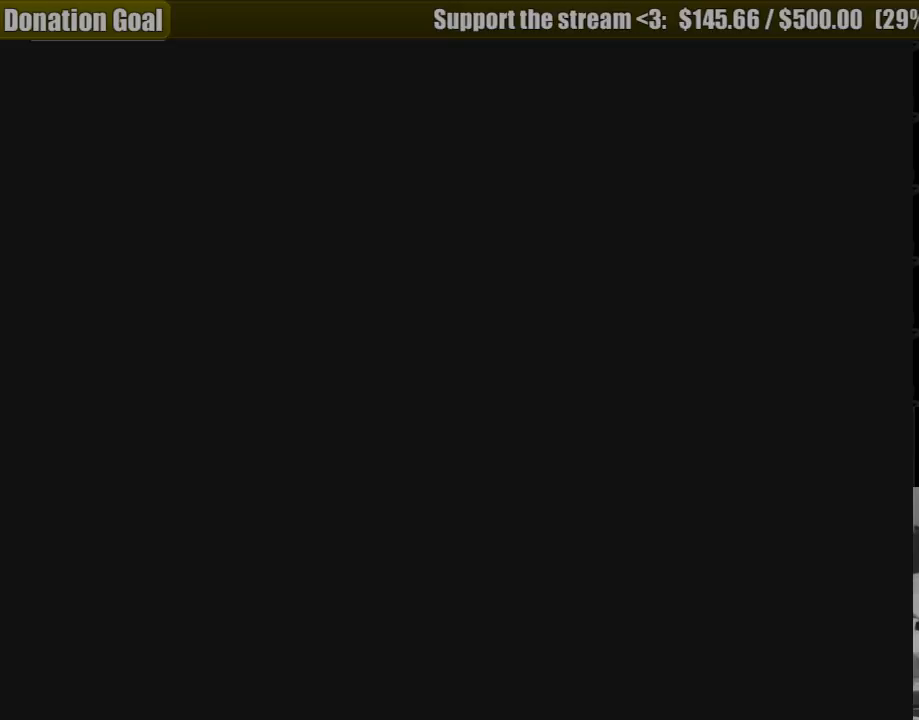
Gameplay with a controller (PlayStation layout); each line is a JSON object with the inputs held at the frame after it. "events" lists button and stick changes between this image and that frame as [ms after this image, input, new state], when the widget could be followed in between. Not read: L3 R3.
{"buttons": [], "events": []}
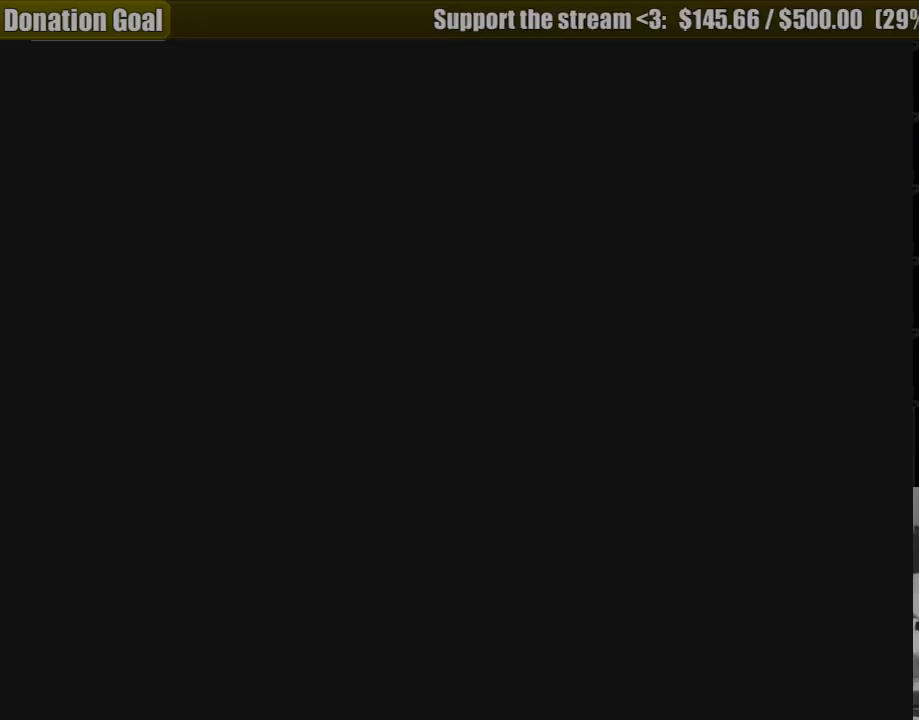
{"buttons": [], "events": []}
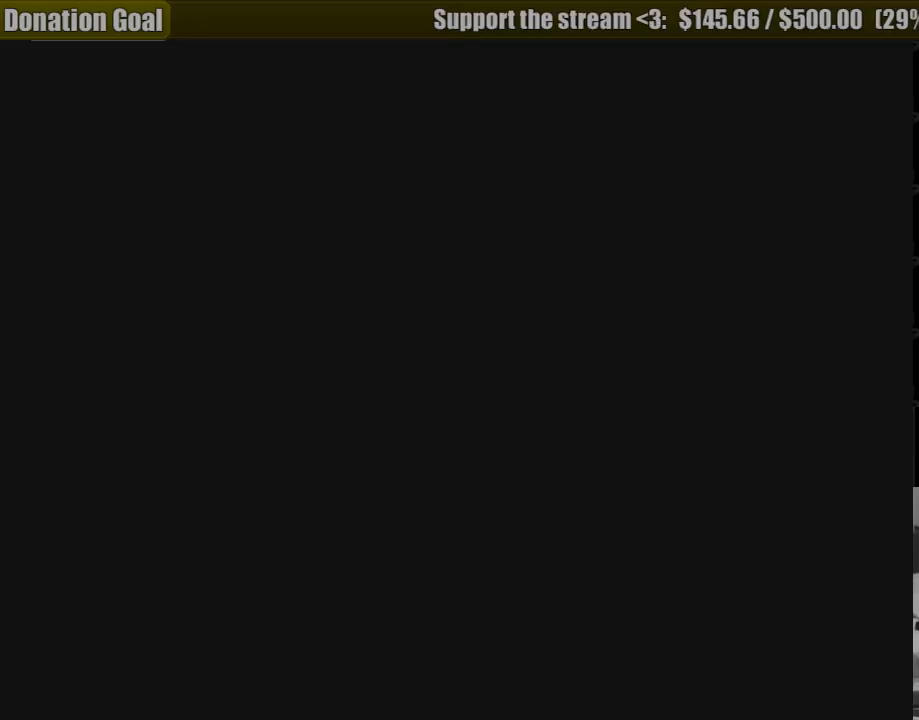
{"buttons": [], "events": []}
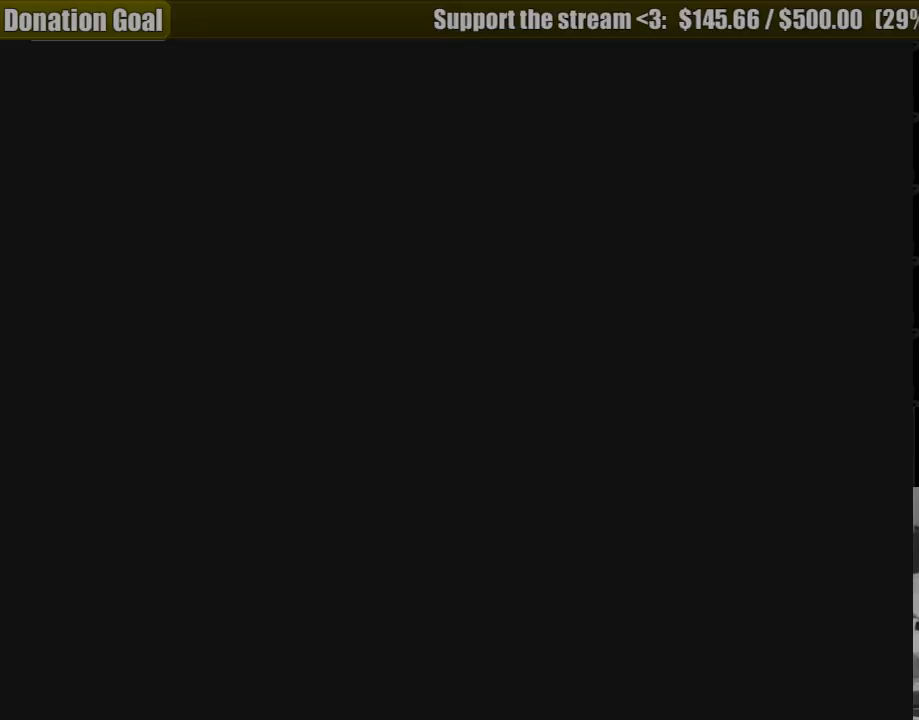
{"buttons": [], "events": []}
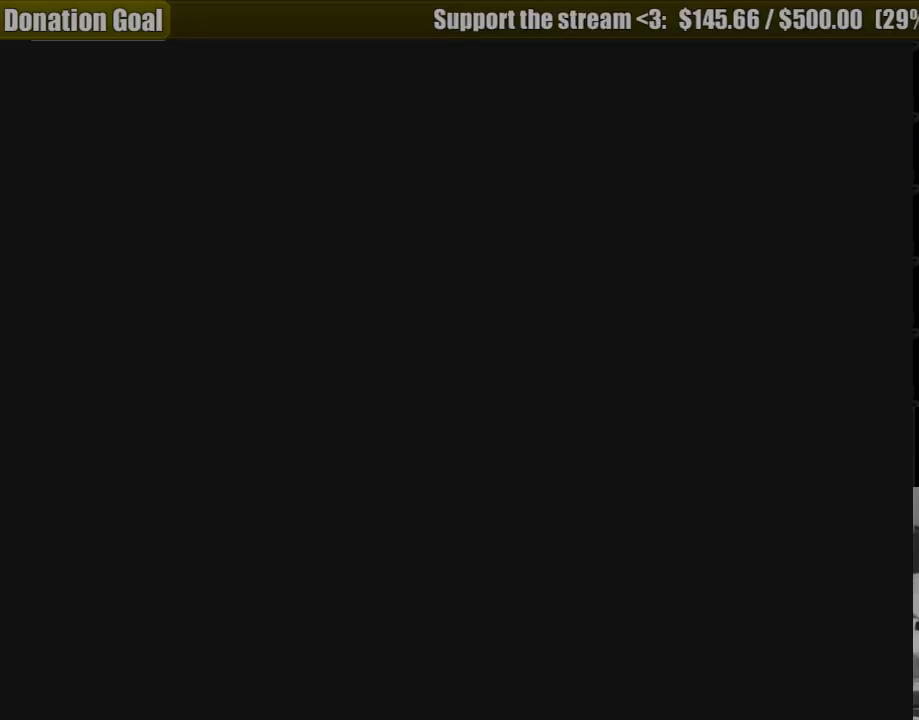
{"buttons": [], "events": []}
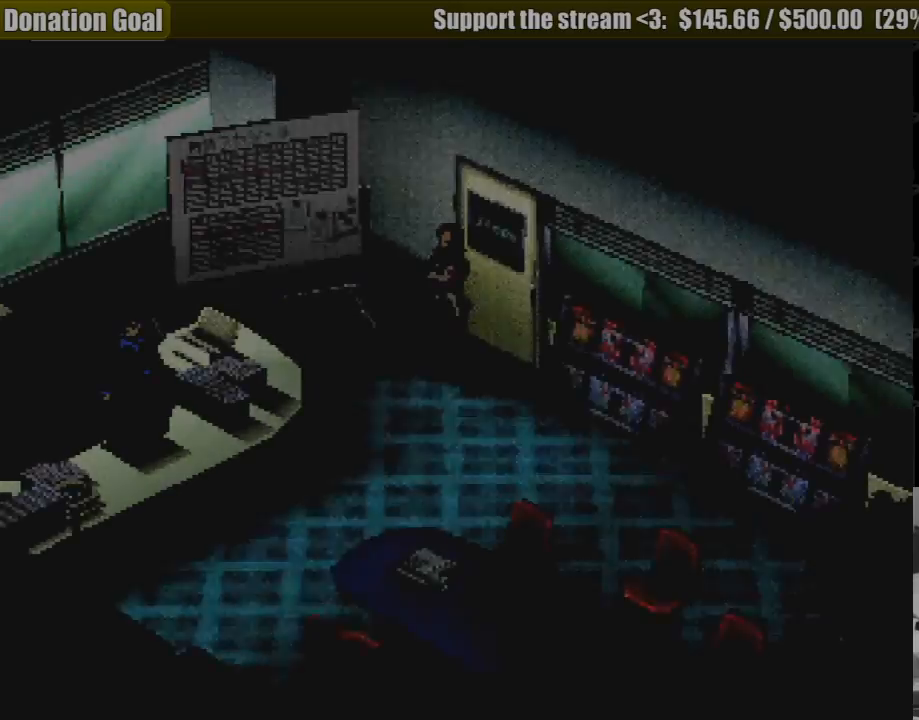
{"buttons": [], "events": []}
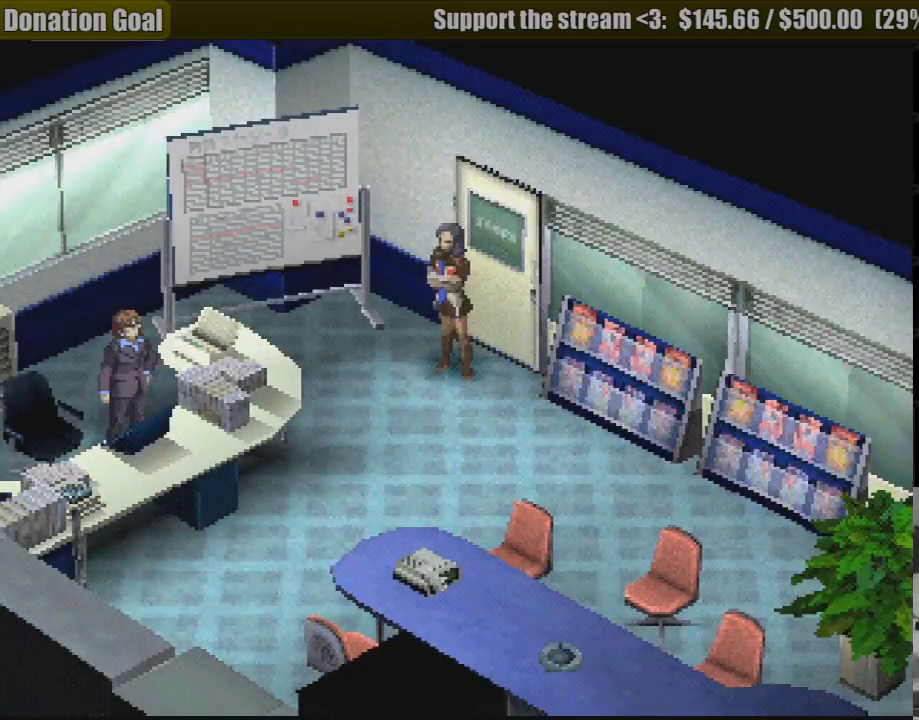
{"buttons": ["CIRCLE"], "events": [[233, "CIRCLE", "down"], [267, "DPAD_DOWN", "down"], [467, "DPAD_DOWN", "up"]]}
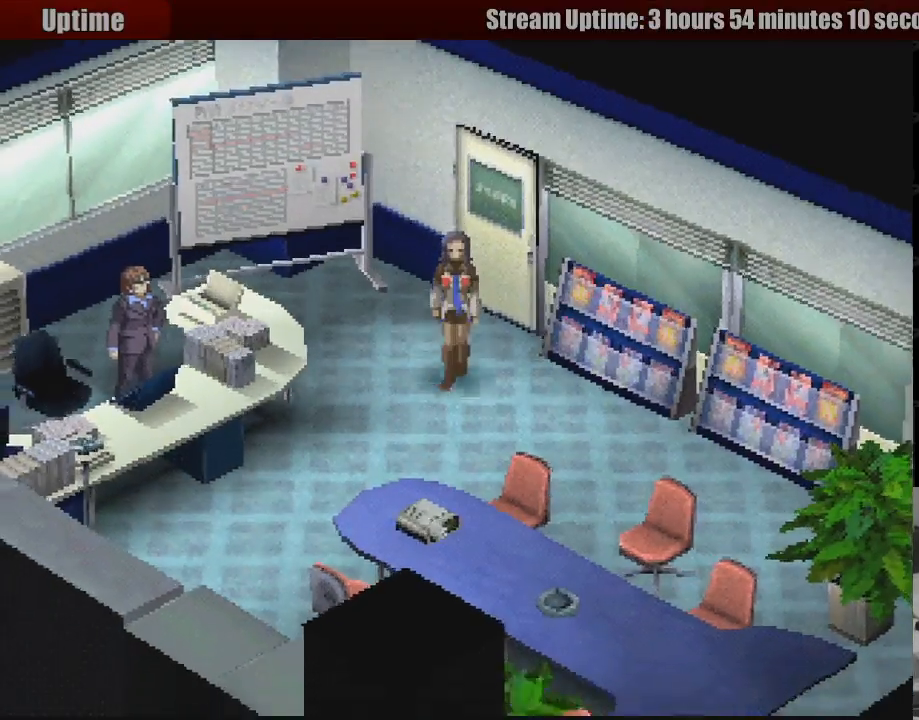
{"buttons": ["CIRCLE", "DPAD_UP", "DPAD_LEFT"], "events": [[267, "DPAD_UP", "down"], [283, "DPAD_LEFT", "down"]]}
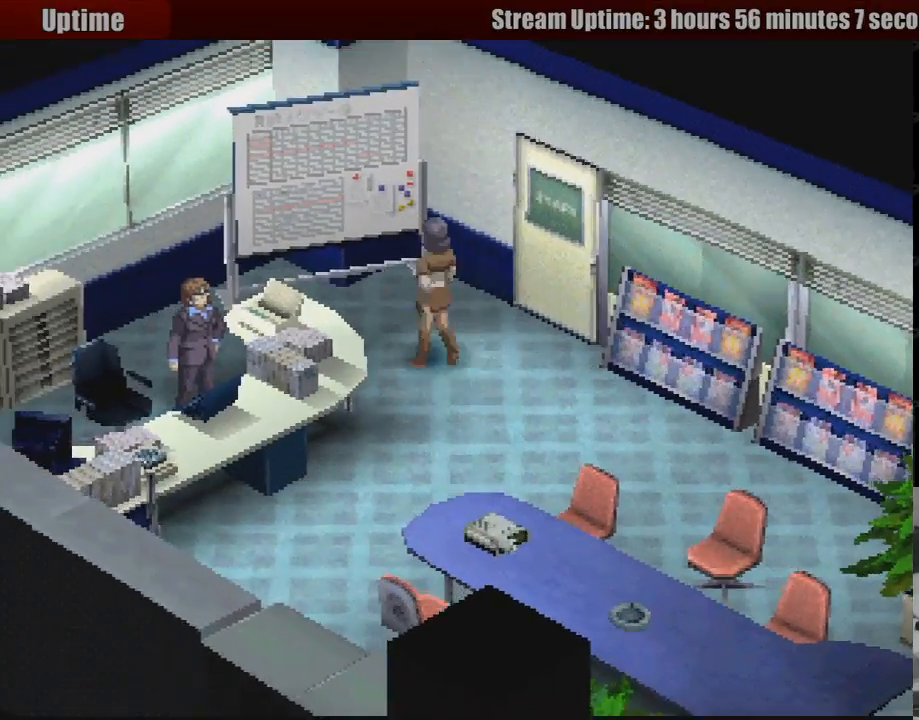
{"buttons": ["DPAD_DOWN", "DPAD_LEFT"], "events": [[150, "DPAD_UP", "up"], [183, "DPAD_LEFT", "up"], [217, "CIRCLE", "up"], [417, "DPAD_LEFT", "down"], [450, "DPAD_DOWN", "down"]]}
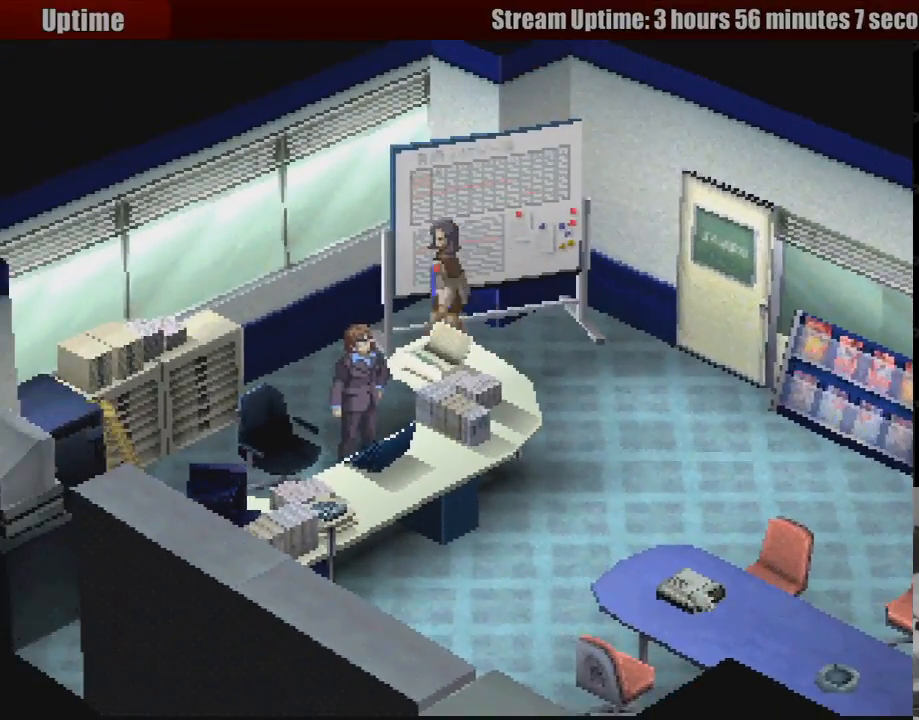
{"buttons": ["DPAD_DOWN", "DPAD_LEFT"], "events": [[200, "DPAD_LEFT", "up"], [333, "CROSS", "down"], [383, "CROSS", "up"], [417, "DPAD_LEFT", "down"]]}
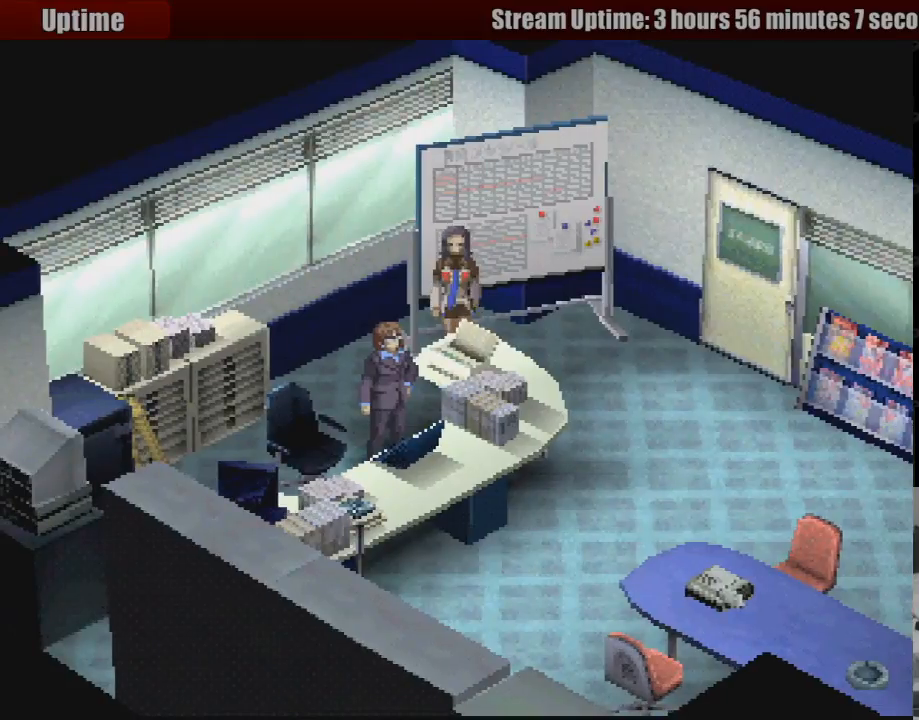
{"buttons": ["DPAD_LEFT"], "events": [[150, "DPAD_LEFT", "up"], [367, "DPAD_LEFT", "down"], [417, "DPAD_DOWN", "up"]]}
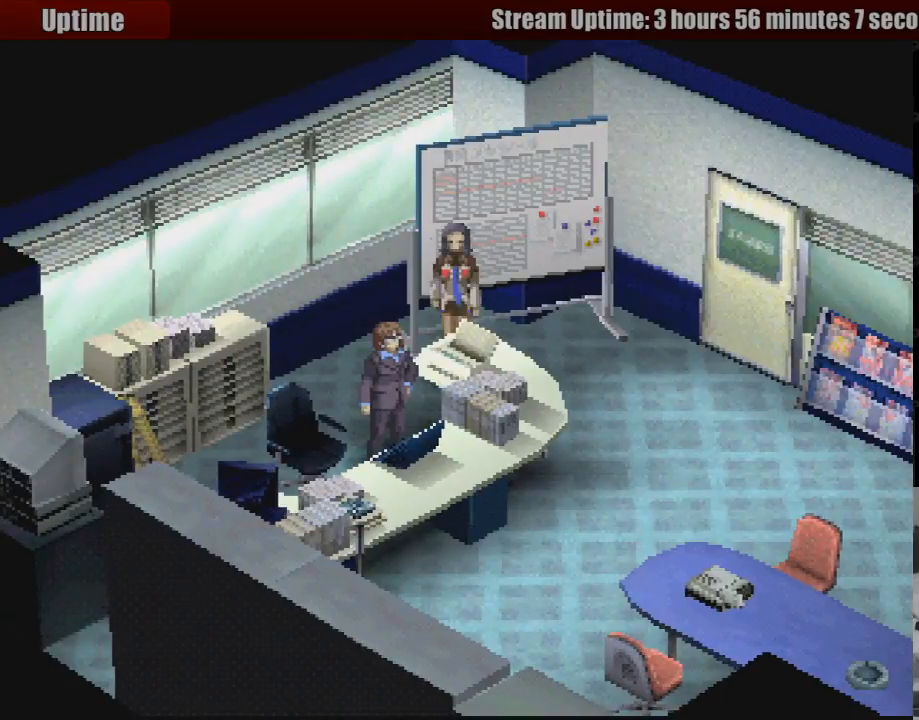
{"buttons": ["DPAD_DOWN", "DPAD_RIGHT"], "events": [[133, "DPAD_DOWN", "down"], [150, "CROSS", "down"], [300, "CROSS", "up"], [367, "DPAD_LEFT", "up"], [417, "DPAD_RIGHT", "down"]]}
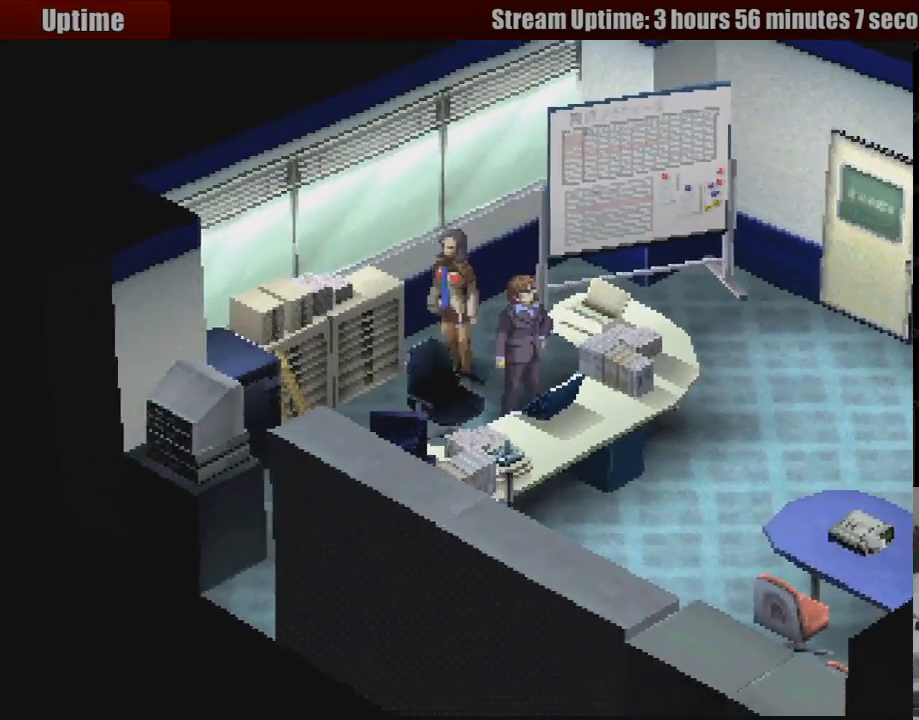
{"buttons": [], "events": [[183, "CROSS", "down"], [317, "CROSS", "up"], [317, "DPAD_DOWN", "up"], [317, "DPAD_RIGHT", "up"]]}
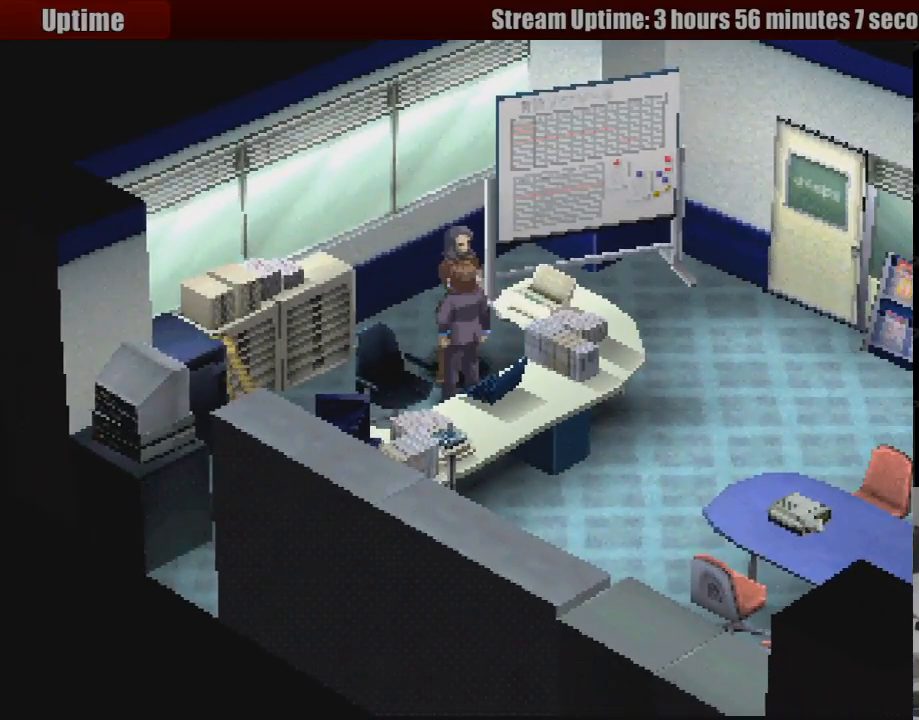
{"buttons": [], "events": [[33, "DPAD_DOWN", "down"], [200, "DPAD_DOWN", "up"]]}
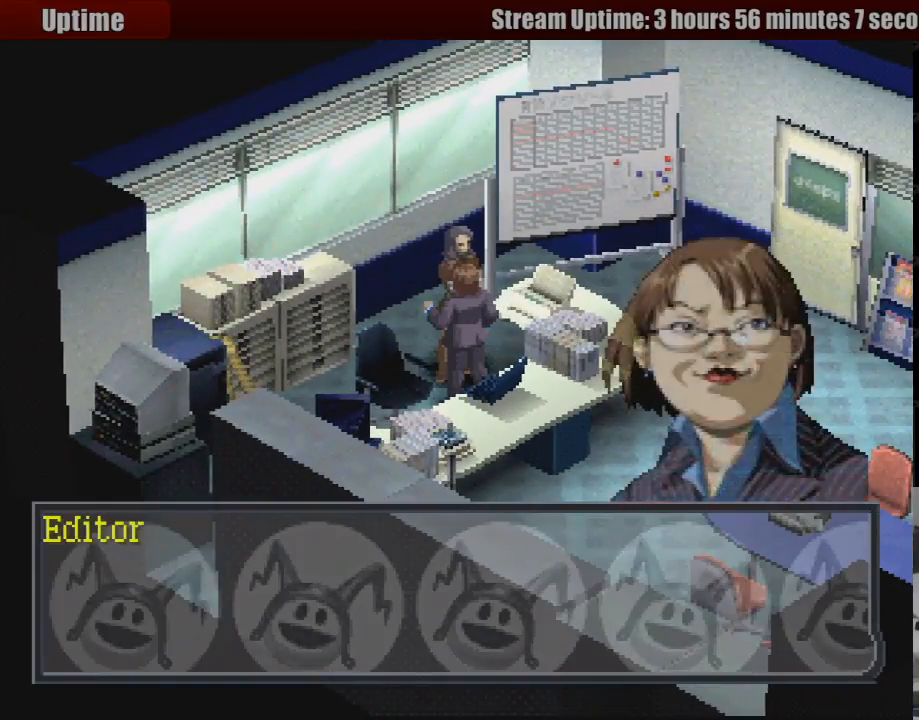
{"buttons": ["CROSS"], "events": [[467, "CROSS", "down"]]}
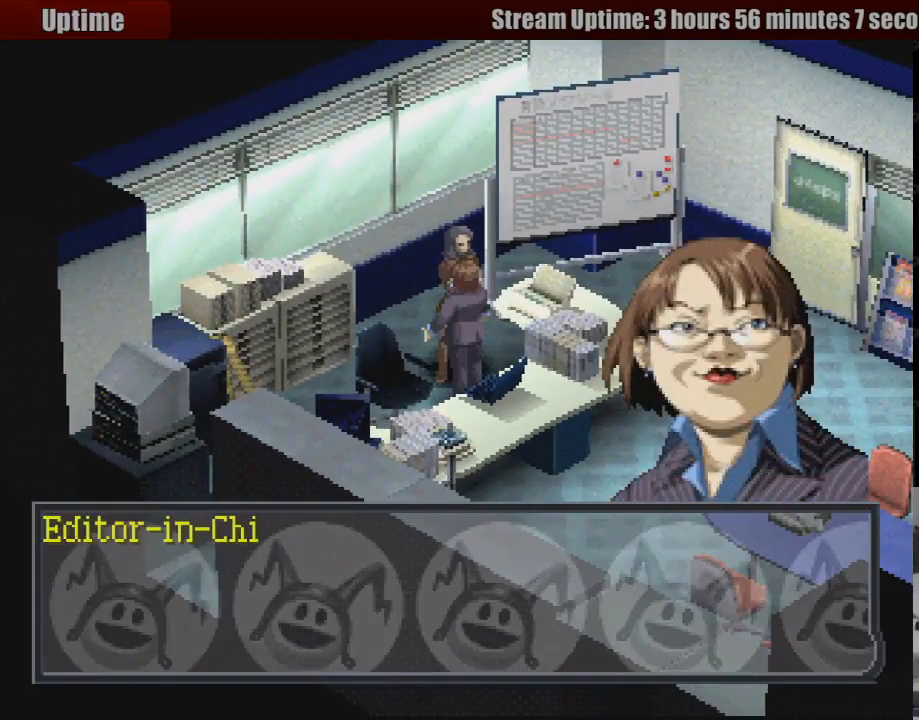
{"buttons": [], "events": [[67, "CROSS", "up"]]}
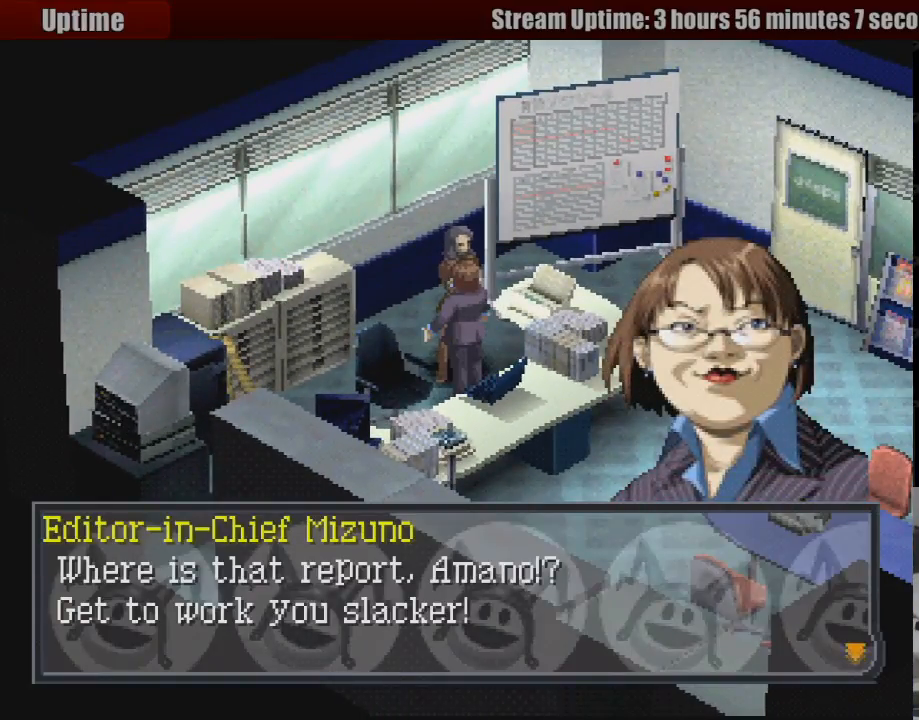
{"buttons": [], "events": []}
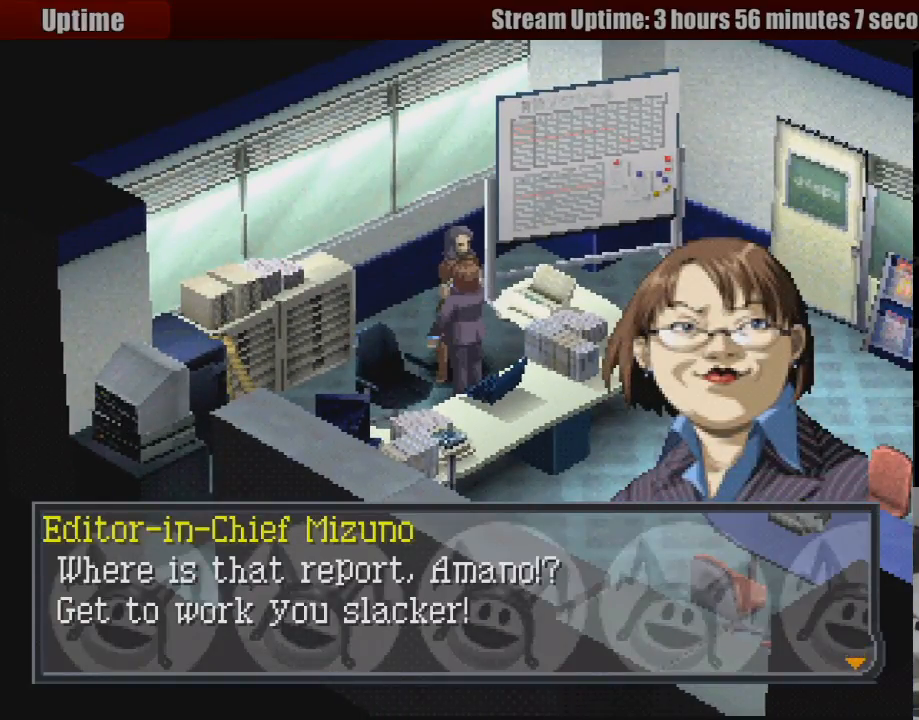
{"buttons": [], "events": []}
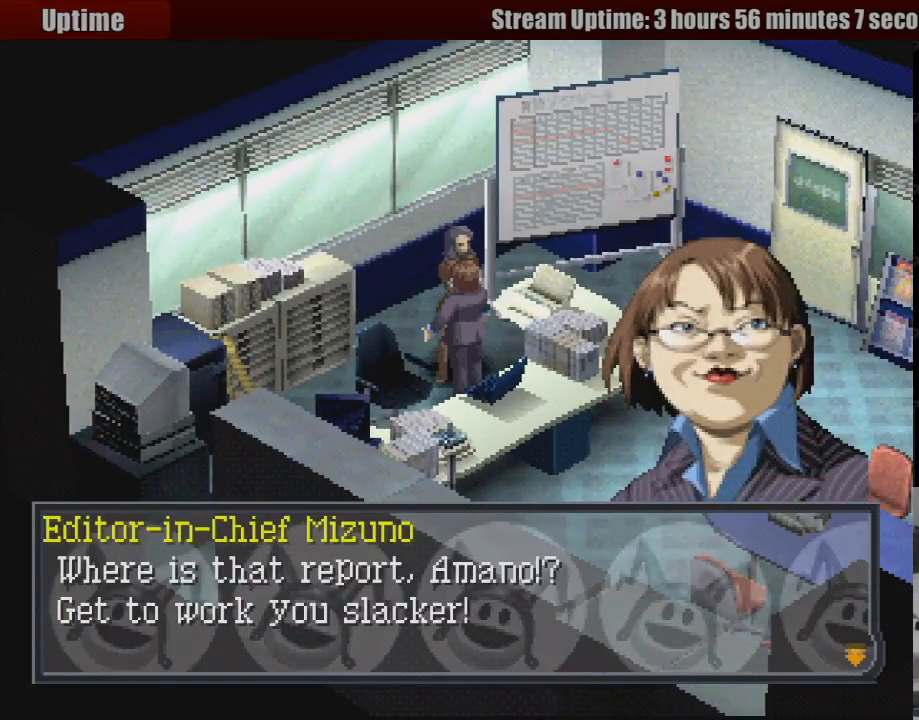
{"buttons": [], "events": []}
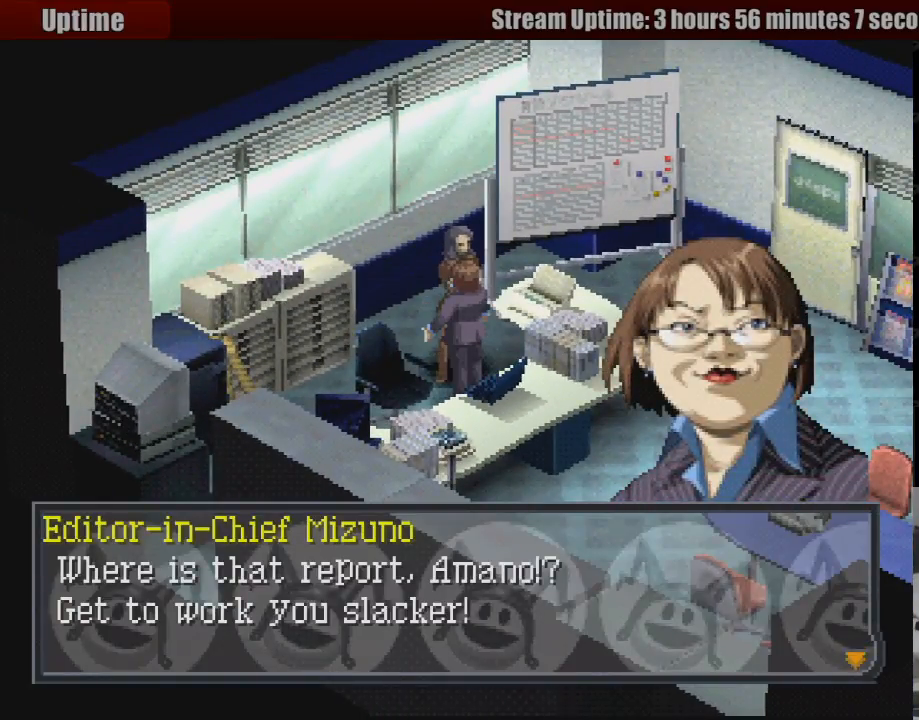
{"buttons": [], "events": [[167, "CROSS", "down"], [283, "CROSS", "up"]]}
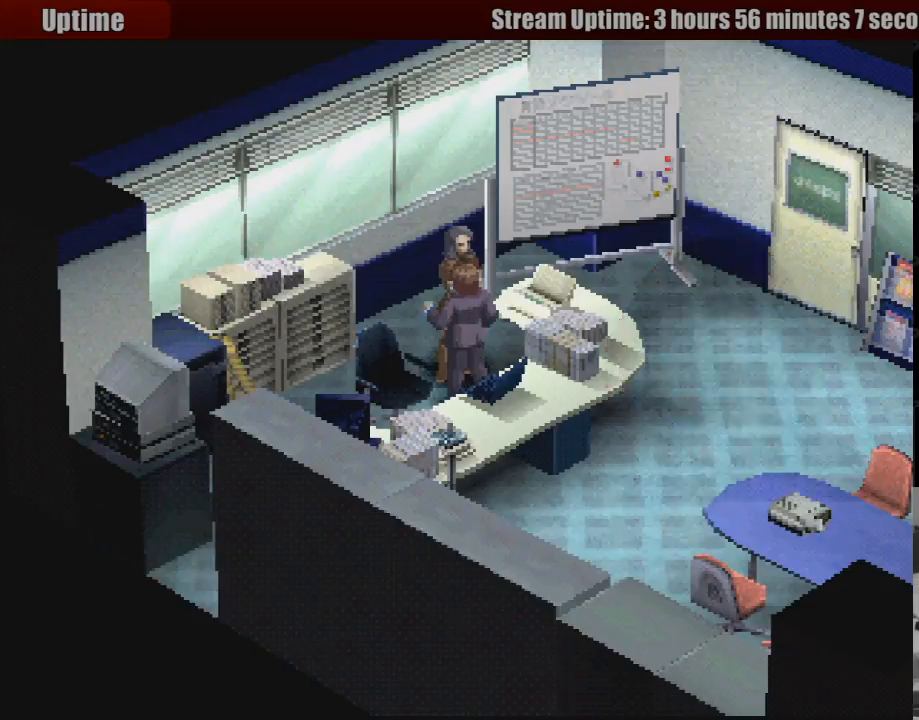
{"buttons": ["CIRCLE", "DPAD_RIGHT"], "events": [[117, "DPAD_RIGHT", "down"], [117, "DPAD_UP", "down"], [150, "CIRCLE", "down"], [317, "DPAD_UP", "up"]]}
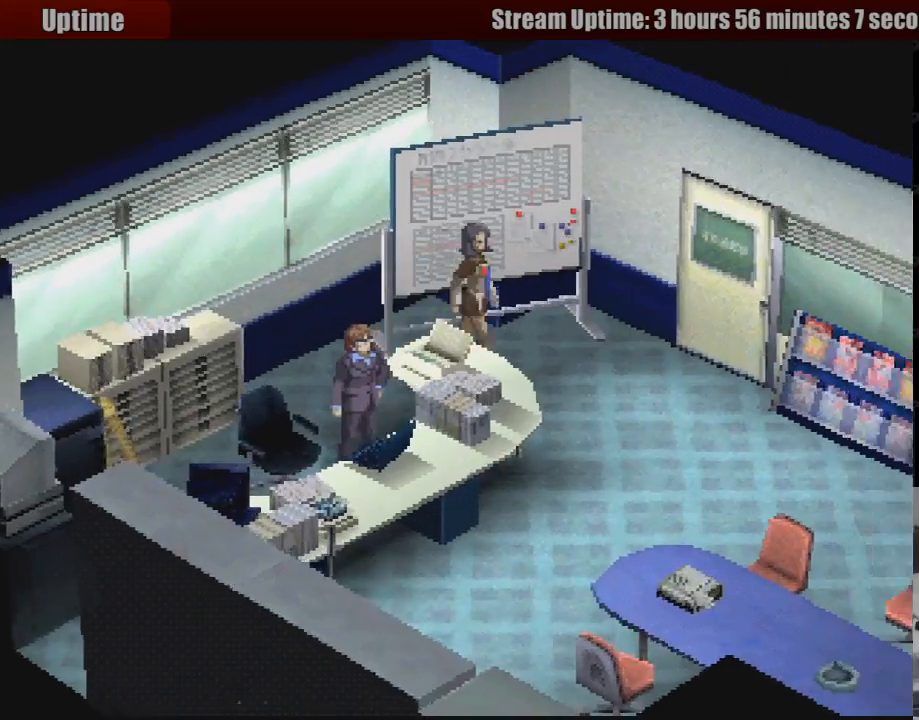
{"buttons": ["CROSS", "DPAD_UP"], "events": [[17, "CIRCLE", "up"], [133, "DPAD_RIGHT", "up"], [133, "DPAD_UP", "down"], [233, "CROSS", "down"], [283, "DPAD_LEFT", "down"], [350, "CROSS", "up"], [417, "CROSS", "down"], [483, "DPAD_LEFT", "up"]]}
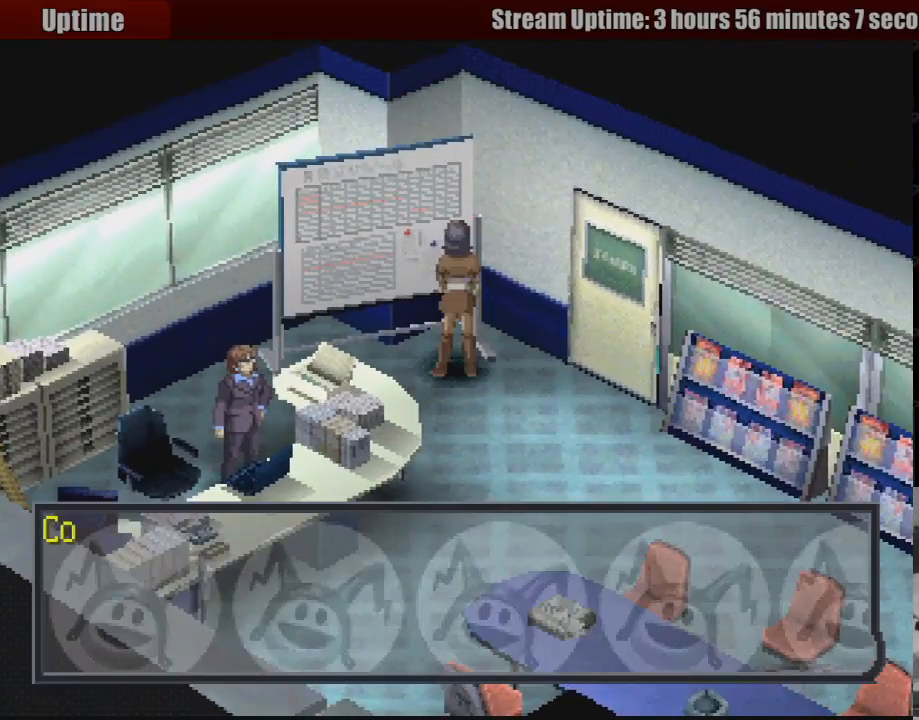
{"buttons": [], "events": [[17, "CROSS", "up"], [83, "CROSS", "down"], [167, "DPAD_UP", "up"], [200, "CROSS", "up"]]}
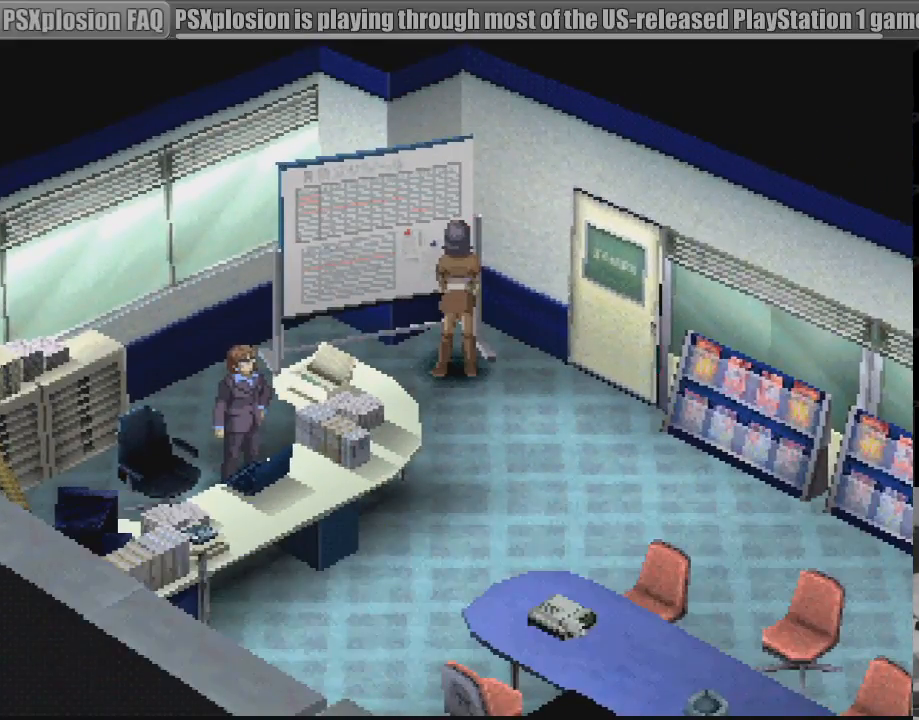
{"buttons": [], "events": [[167, "CROSS", "down"], [267, "CROSS", "up"]]}
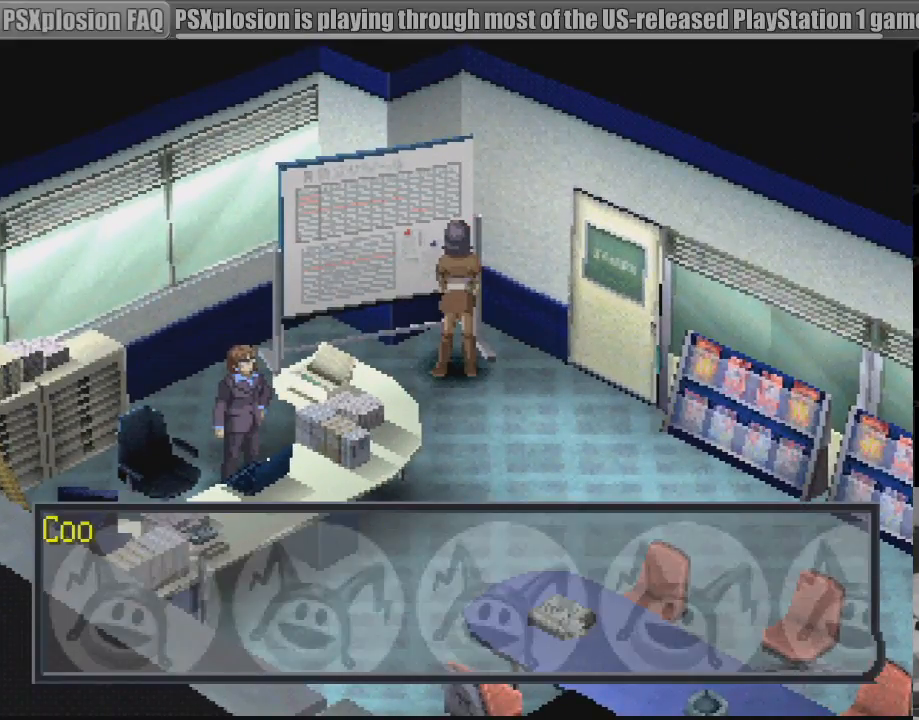
{"buttons": [], "events": [[283, "CROSS", "down"], [383, "CROSS", "up"]]}
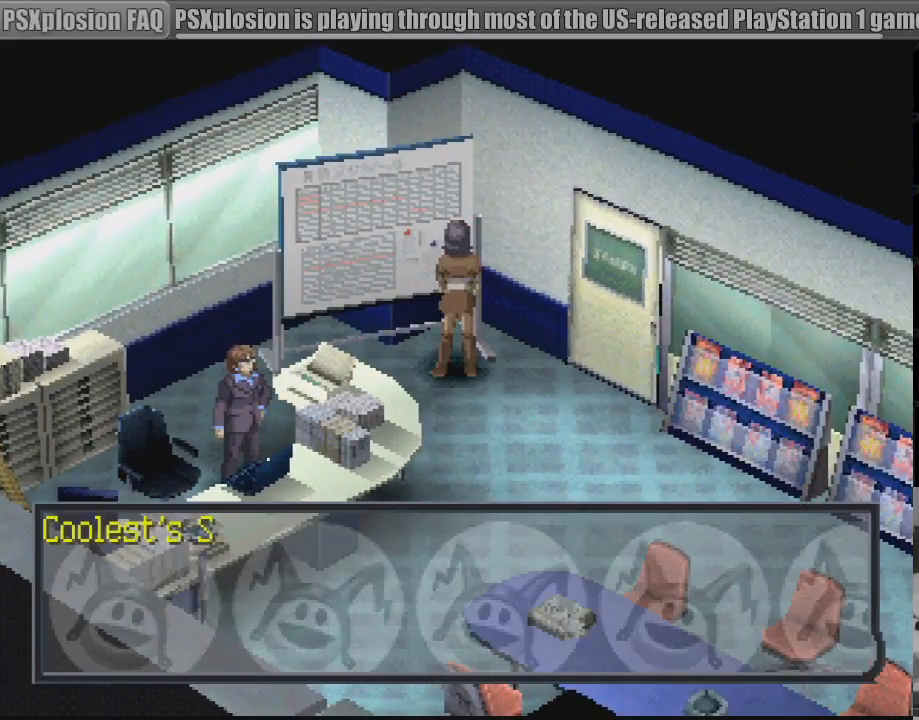
{"buttons": [], "events": [[367, "CROSS", "down"], [483, "CROSS", "up"]]}
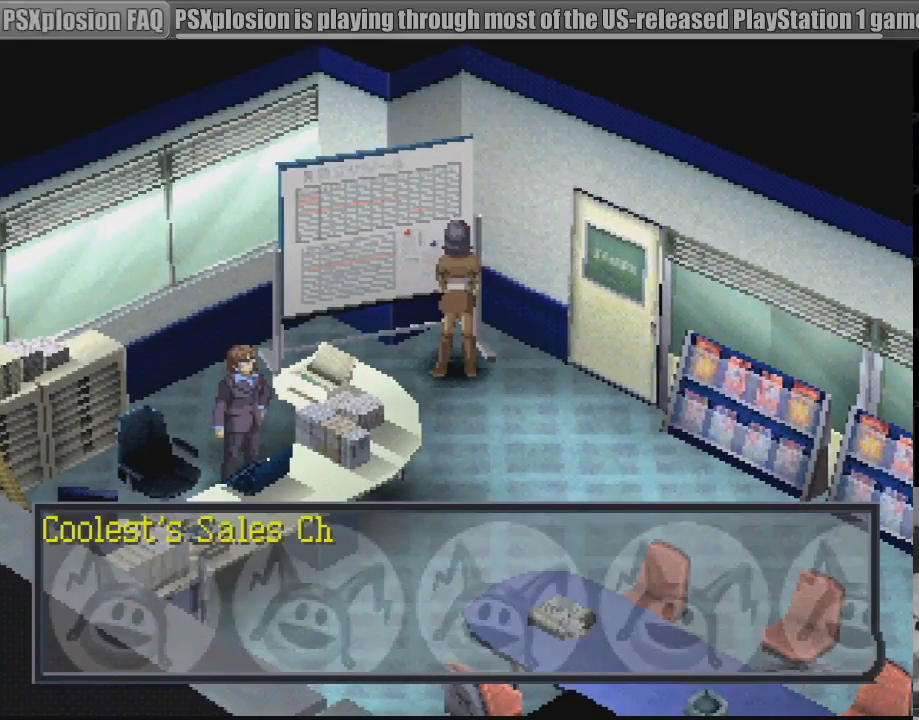
{"buttons": [], "events": []}
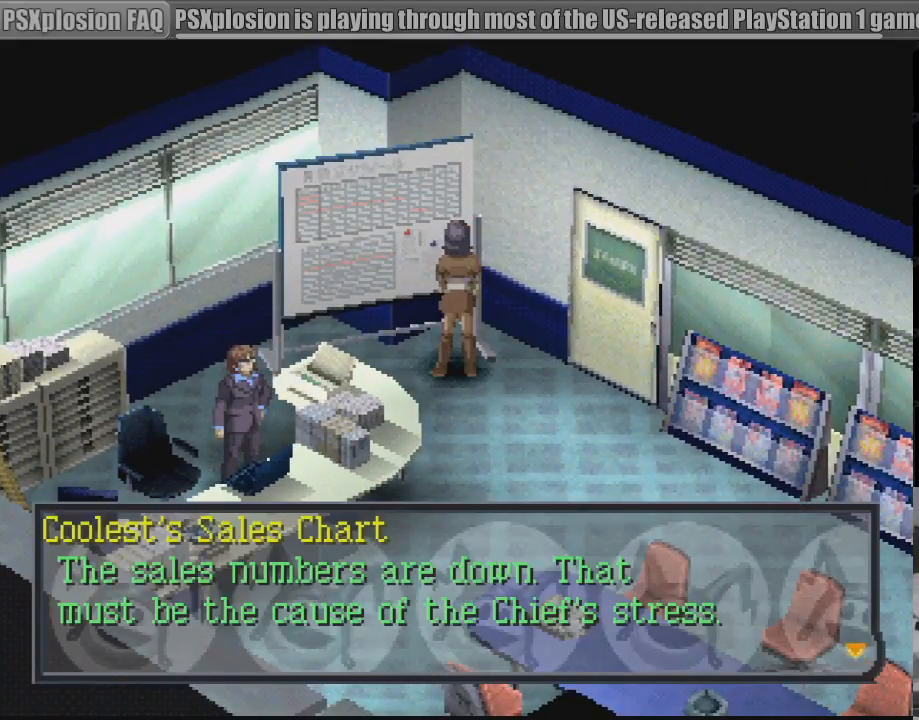
{"buttons": [], "events": []}